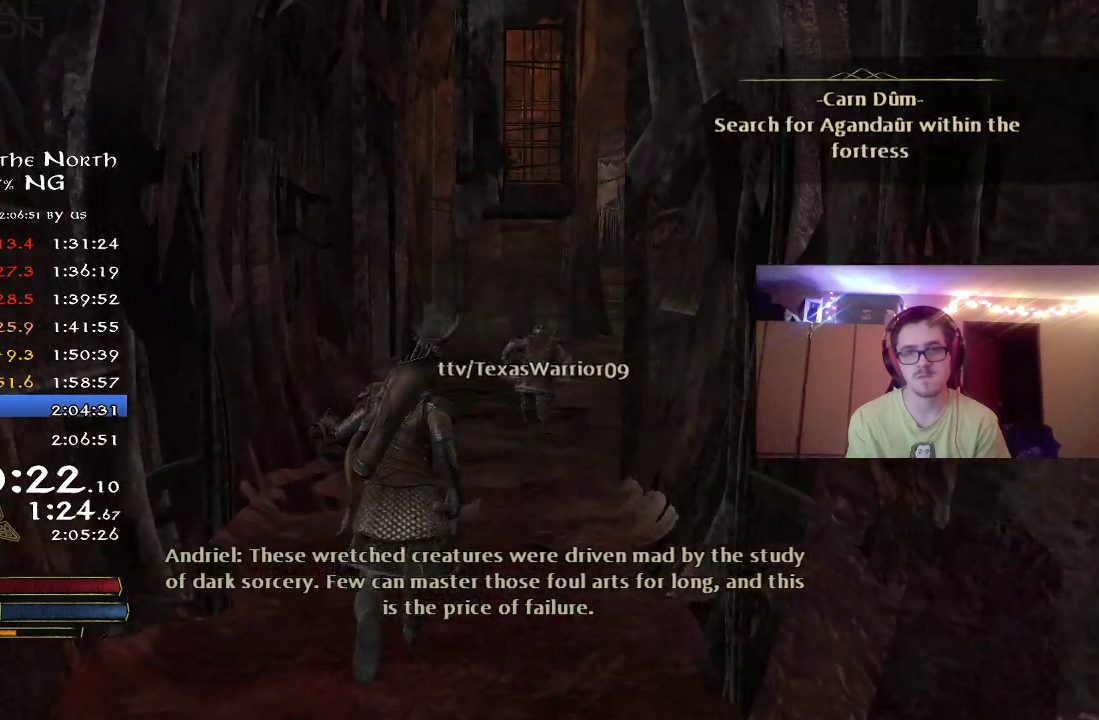
Gameplay with a controller (Xbox layout); each line is a JSON object with the inputs held at the frame after it (dt_ms = milliseconds from this image to that frame). "button_events" lists button changes between this image and that frame as [ms after this image, input, new state], when the widget could be followed in between (sticks are given only as held states). Not read: L2 R1.
{"dt_ms": 600, "buttons": ["R2"], "left_stick": "up", "right_stick": "center", "button_events": []}
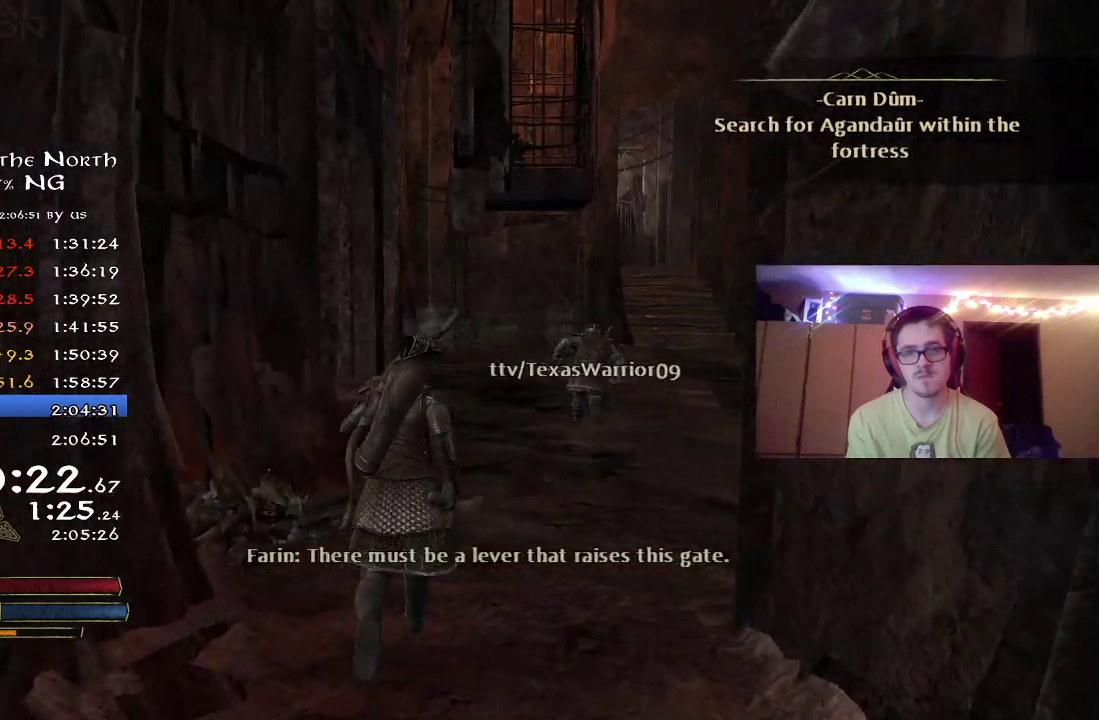
{"dt_ms": 400, "buttons": ["R2"], "left_stick": "up", "right_stick": "center", "button_events": []}
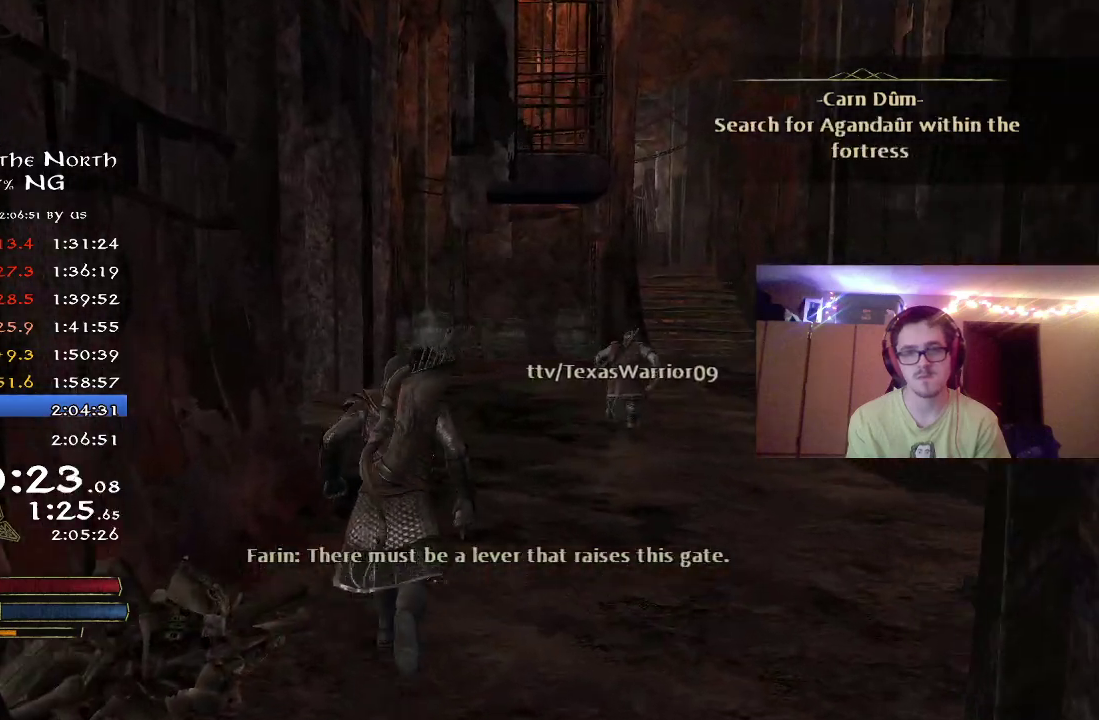
{"dt_ms": 500, "buttons": ["R2"], "left_stick": "up", "right_stick": "left", "button_events": []}
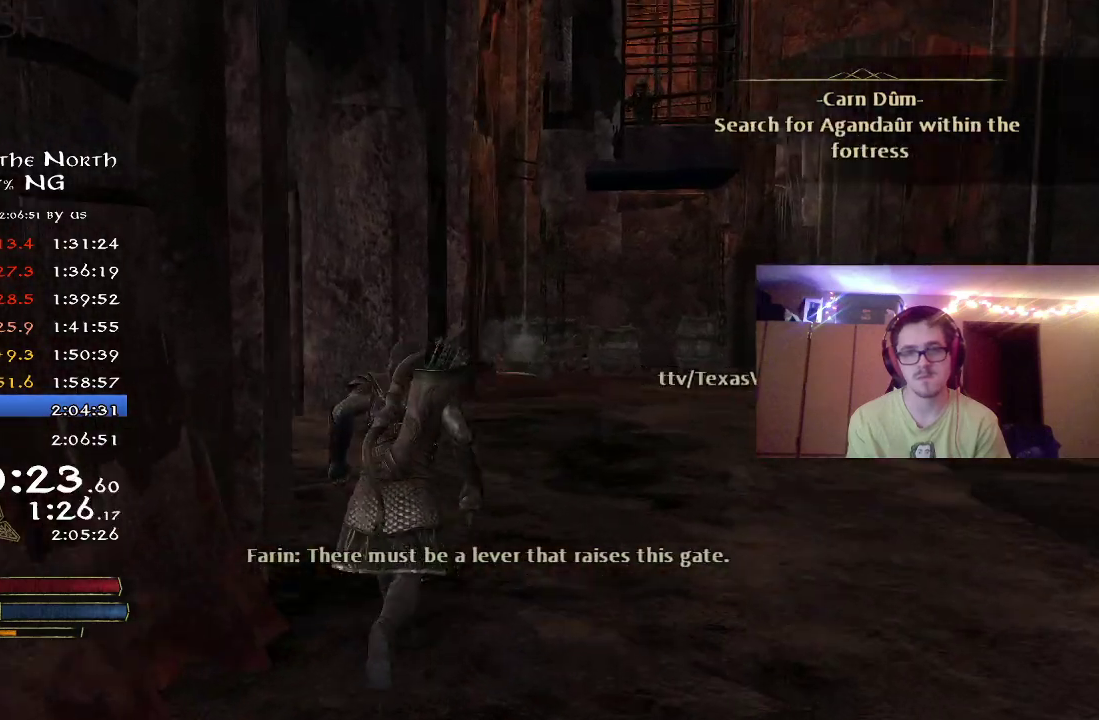
{"dt_ms": 500, "buttons": ["R2"], "left_stick": "up-right", "right_stick": "left", "button_events": []}
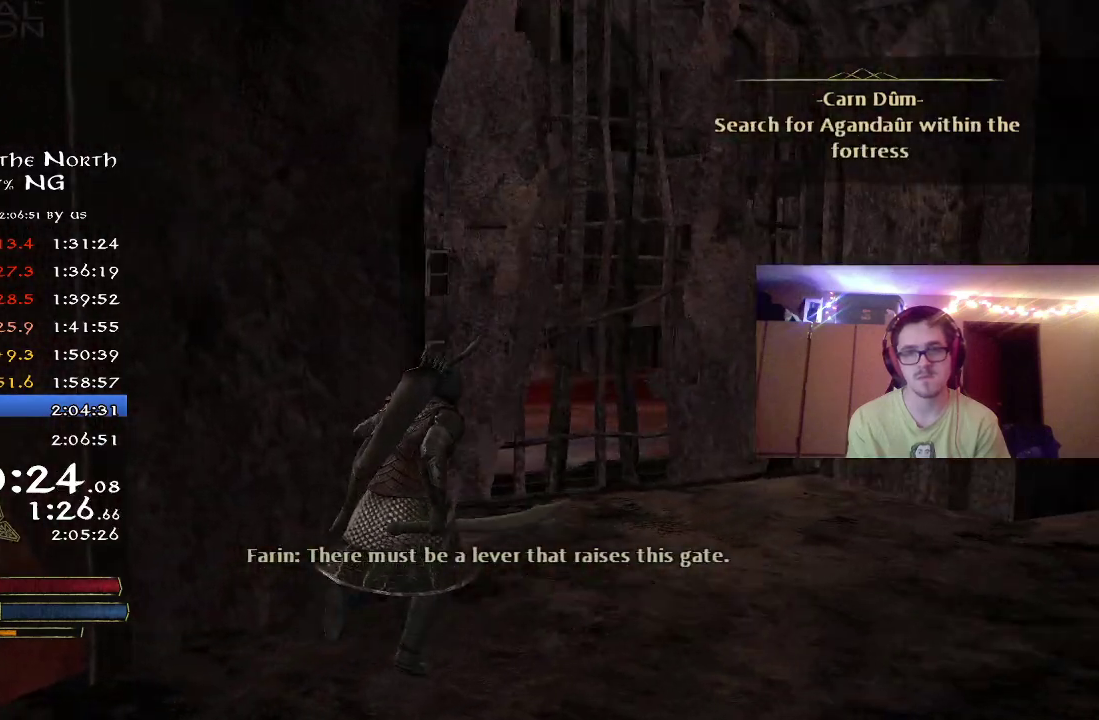
{"dt_ms": 500, "buttons": [], "left_stick": "center", "right_stick": "left", "button_events": [[233, "R2", "up"]]}
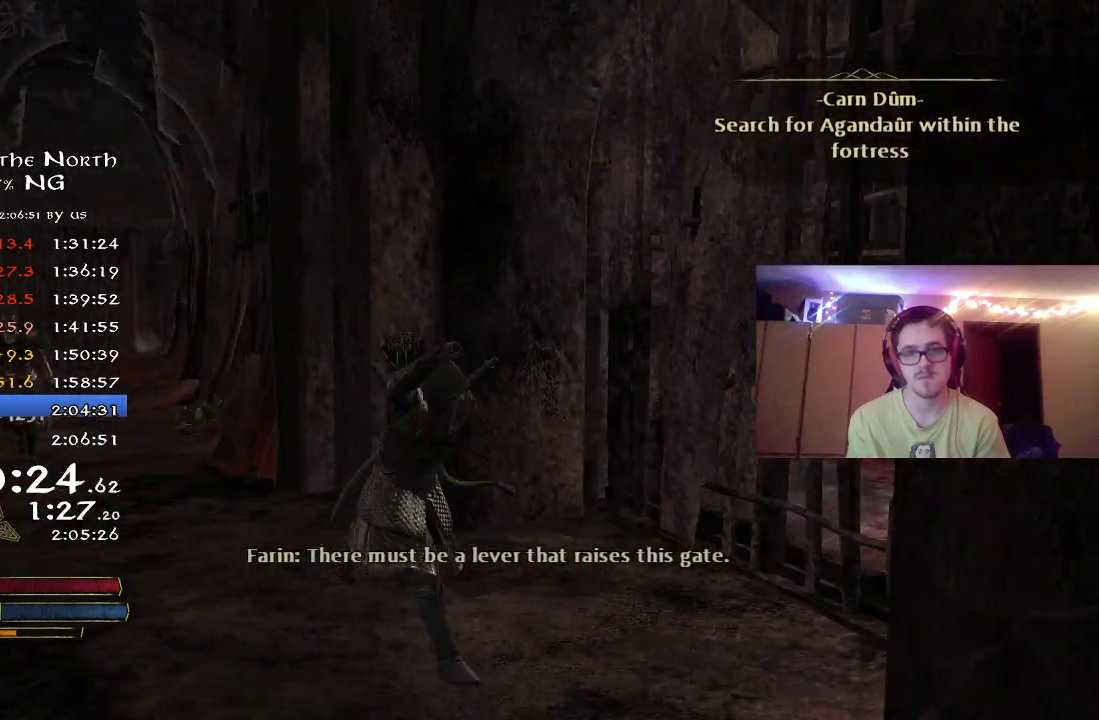
{"dt_ms": 500, "buttons": [], "left_stick": "center", "right_stick": "left", "button_events": []}
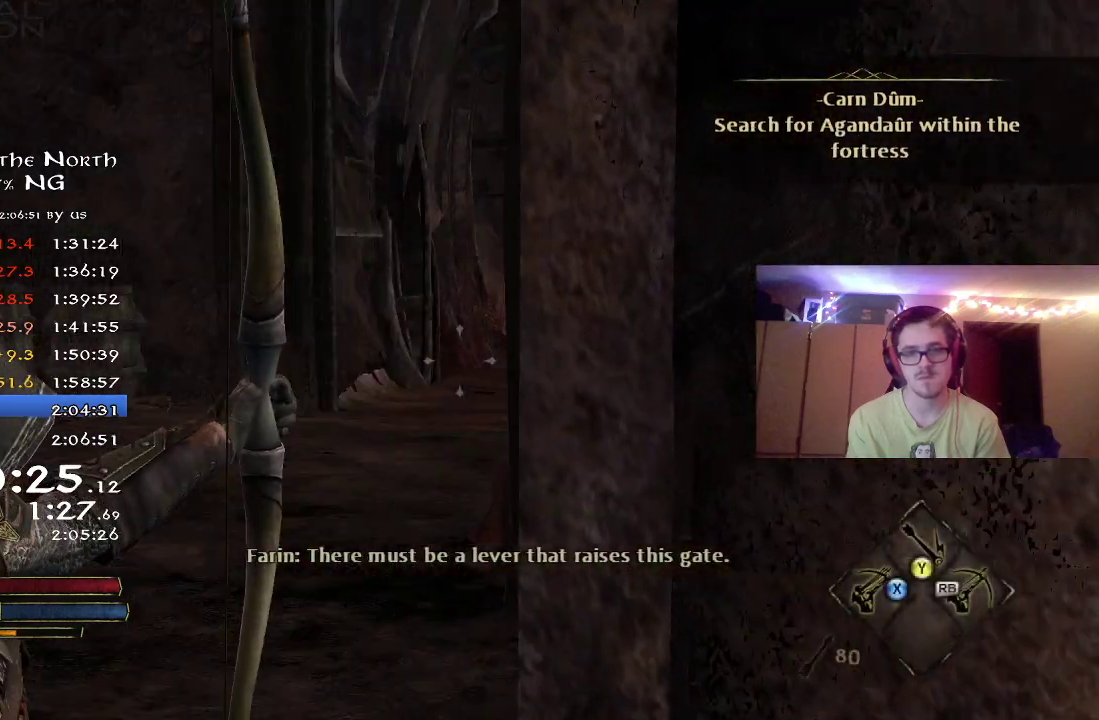
{"dt_ms": 400, "buttons": [], "left_stick": "up-left", "right_stick": "center", "button_events": []}
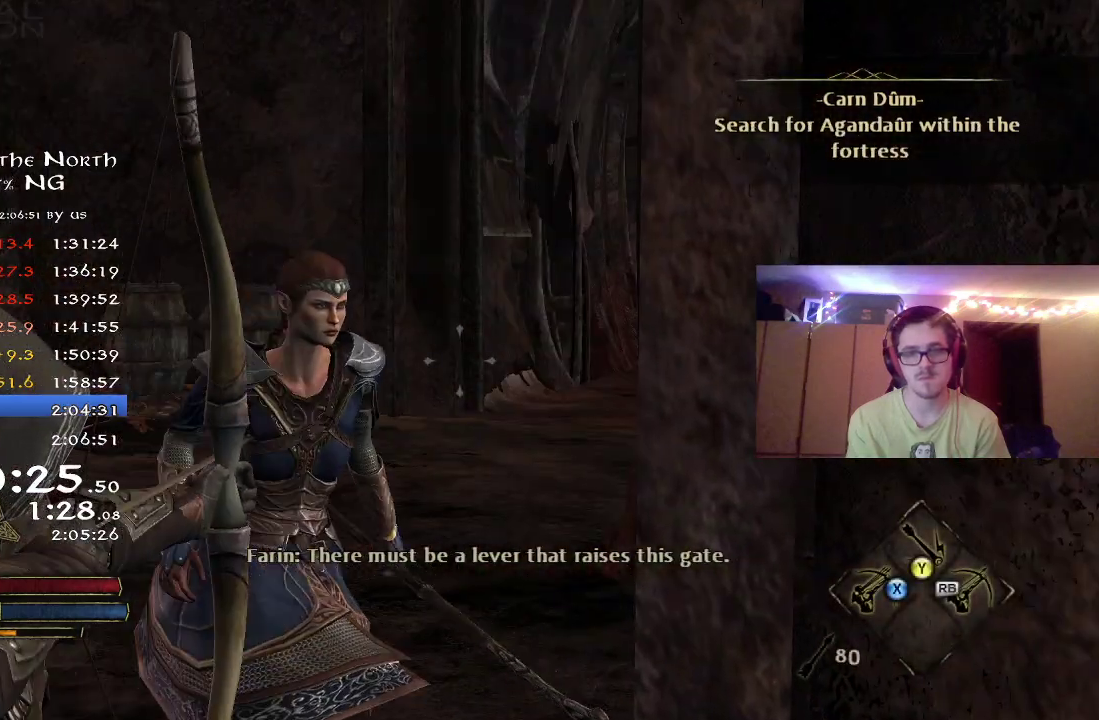
{"dt_ms": 800, "buttons": [], "left_stick": "center", "right_stick": "right", "button_events": []}
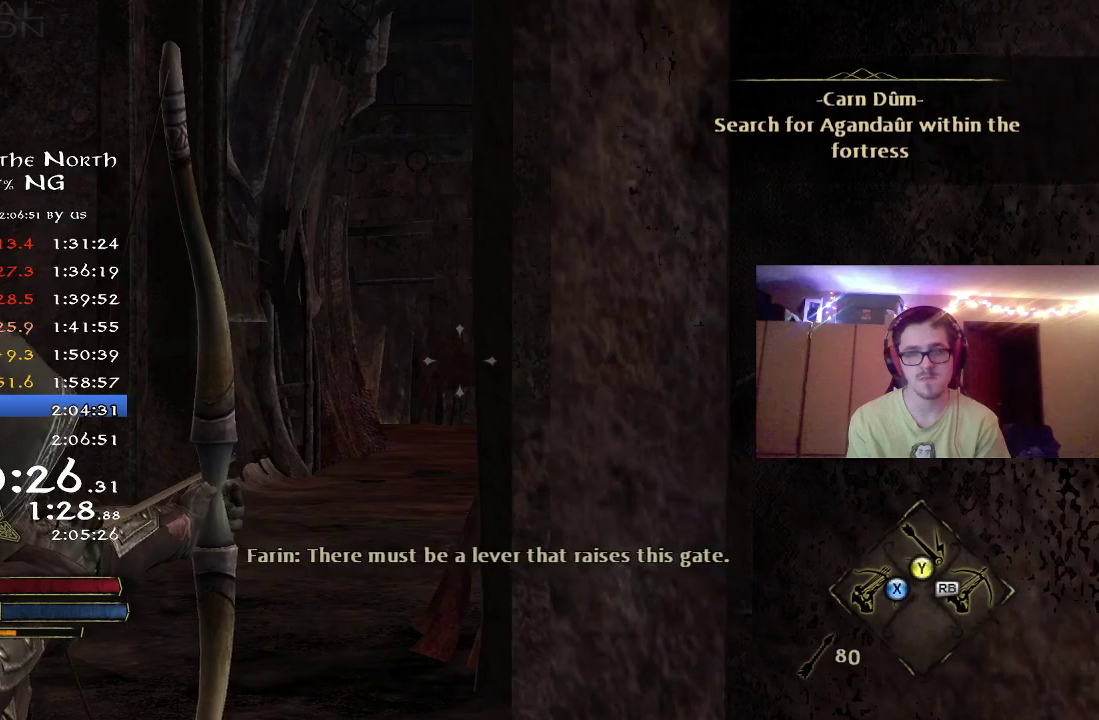
{"dt_ms": 300, "buttons": [], "left_stick": "center", "right_stick": "right", "button_events": []}
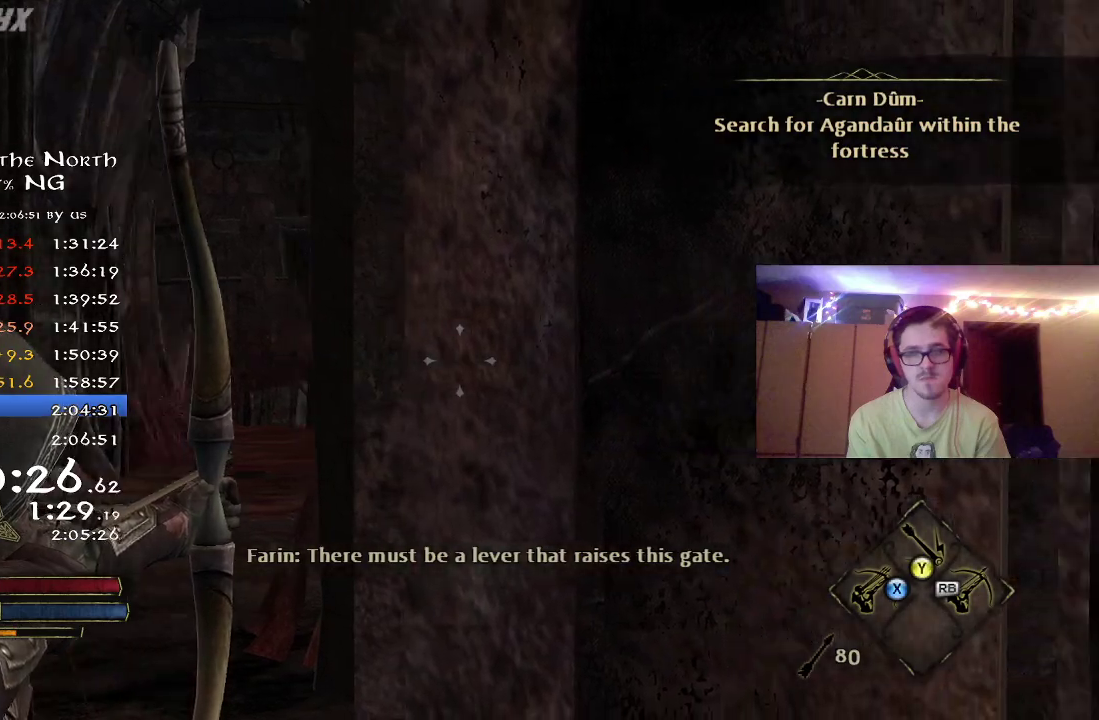
{"dt_ms": 600, "buttons": [], "left_stick": "center", "right_stick": "right", "button_events": []}
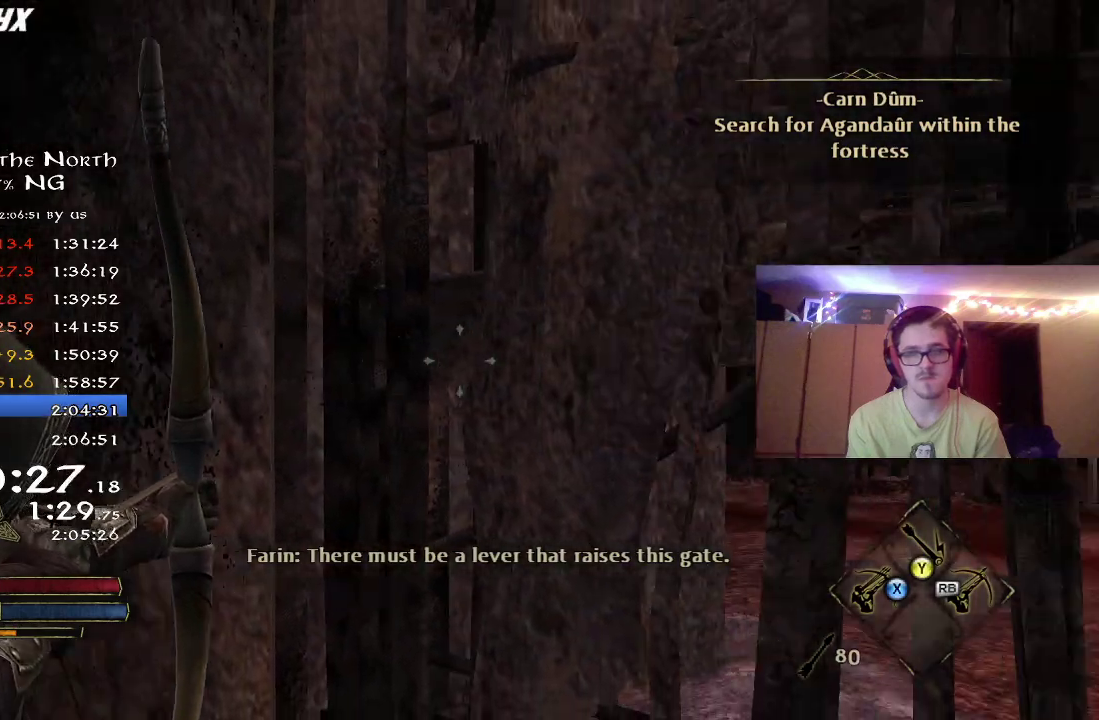
{"dt_ms": 400, "buttons": [], "left_stick": "center", "right_stick": "down-right", "button_events": []}
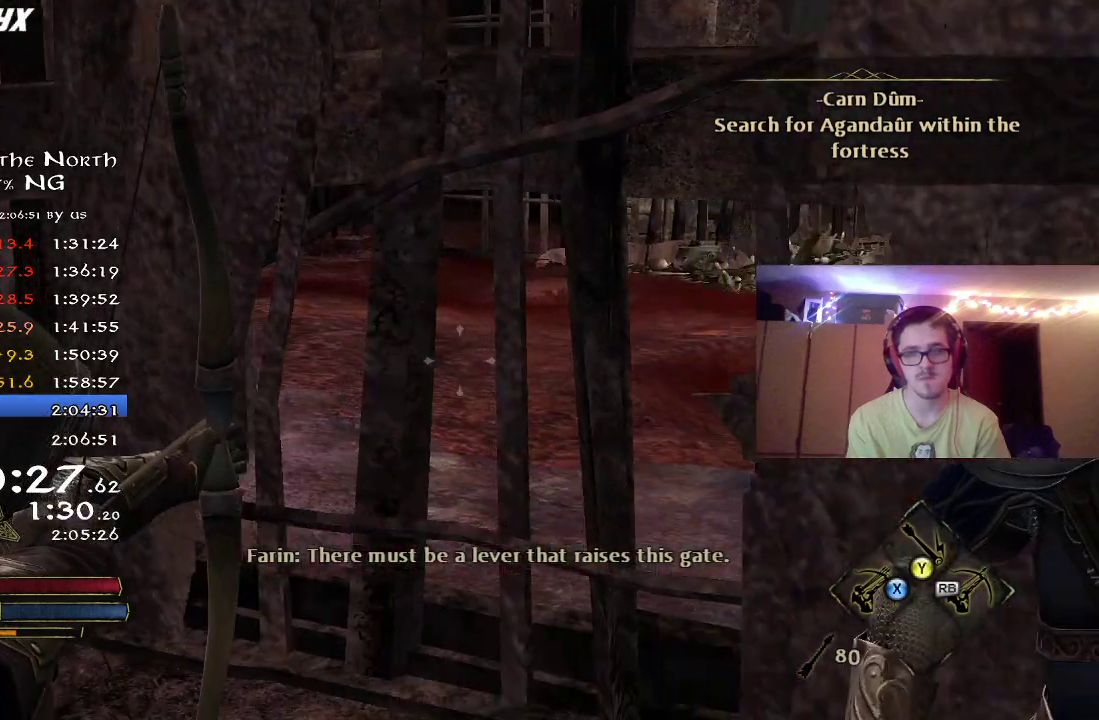
{"dt_ms": 300, "buttons": [], "left_stick": "center", "right_stick": "down-right", "button_events": []}
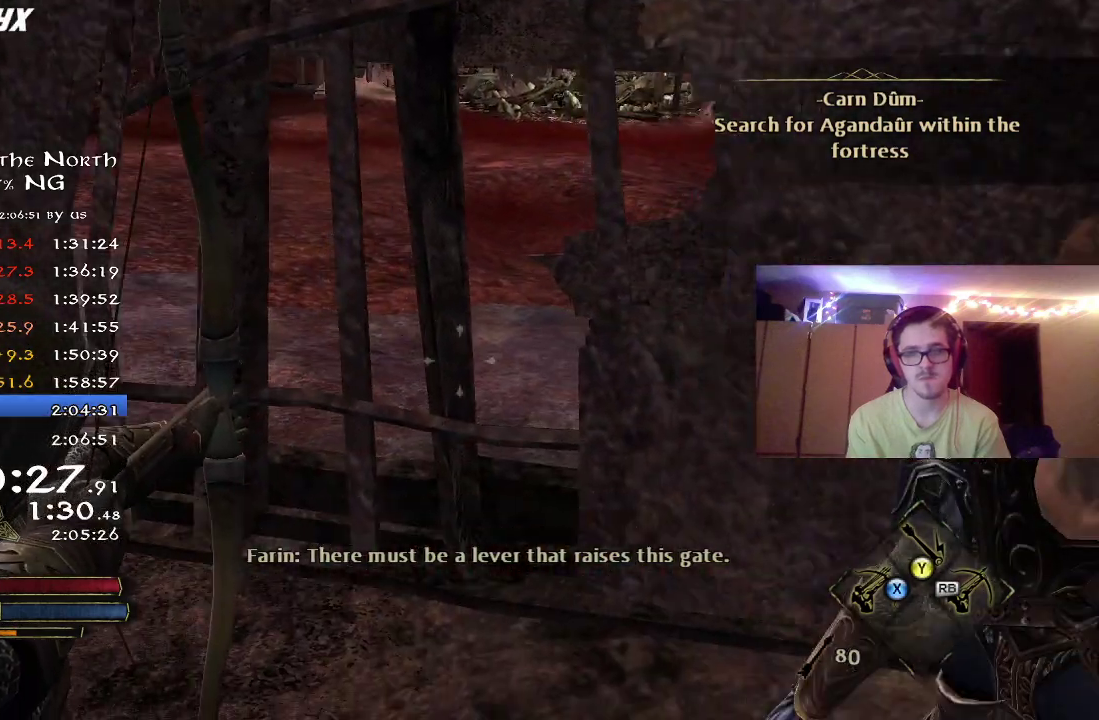
{"dt_ms": 800, "buttons": [], "left_stick": "center", "right_stick": "down-right", "button_events": []}
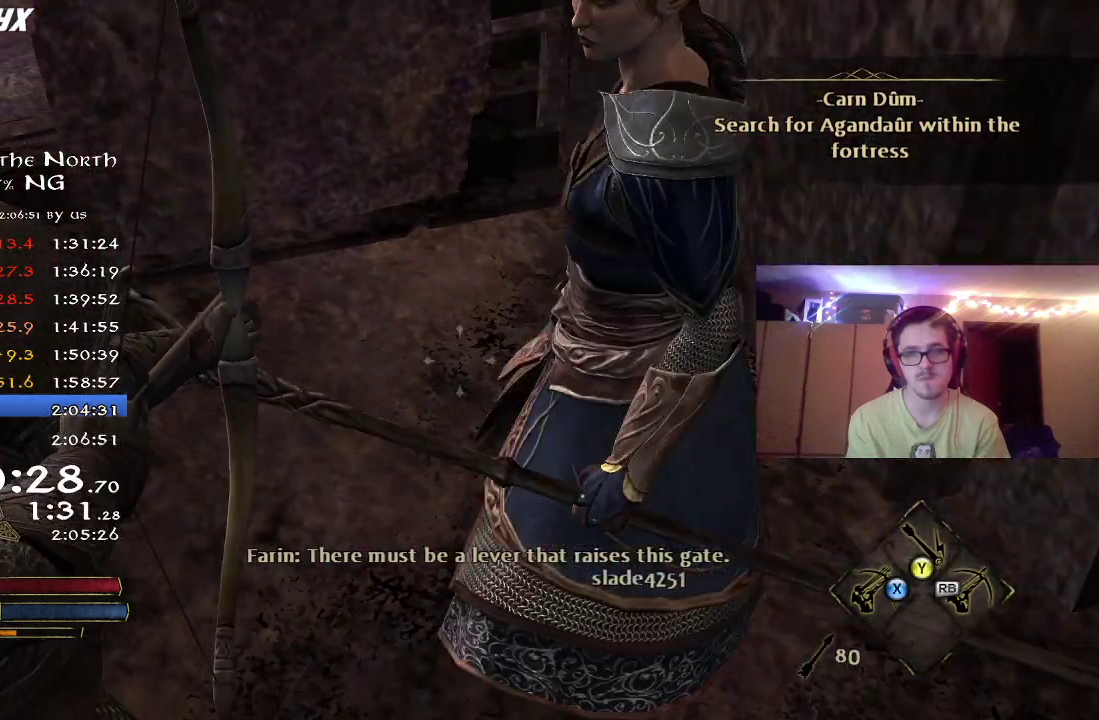
{"dt_ms": 400, "buttons": [], "left_stick": "center", "right_stick": "up-left", "button_events": []}
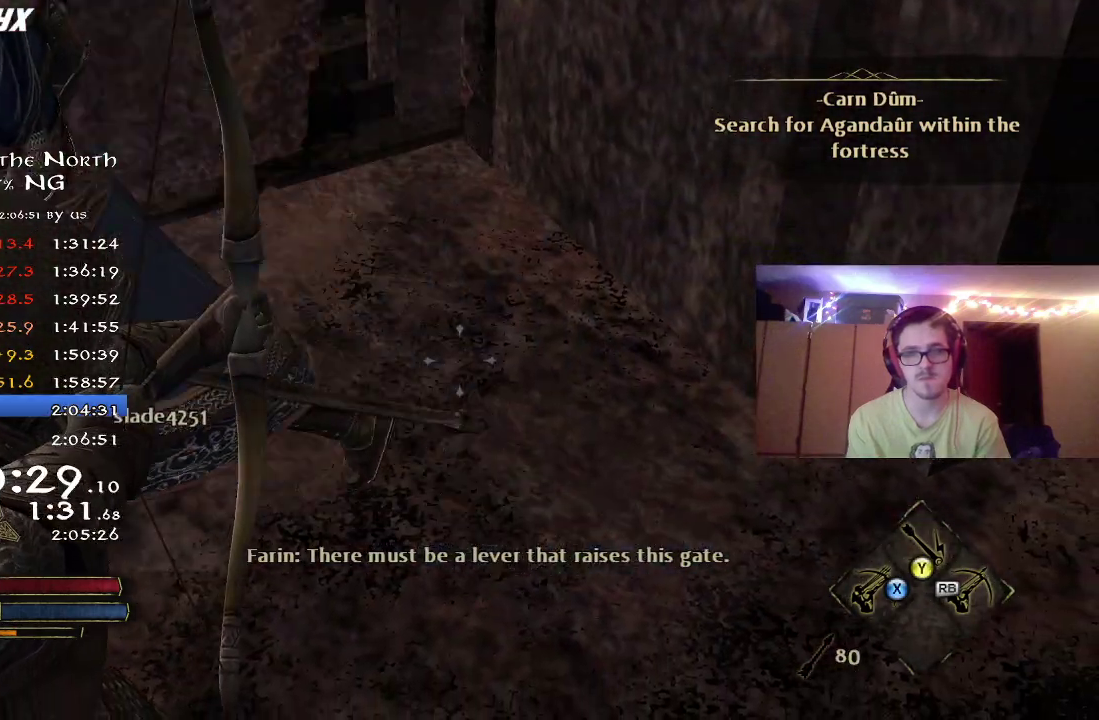
{"dt_ms": 600, "buttons": [], "left_stick": "down", "right_stick": "left", "button_events": []}
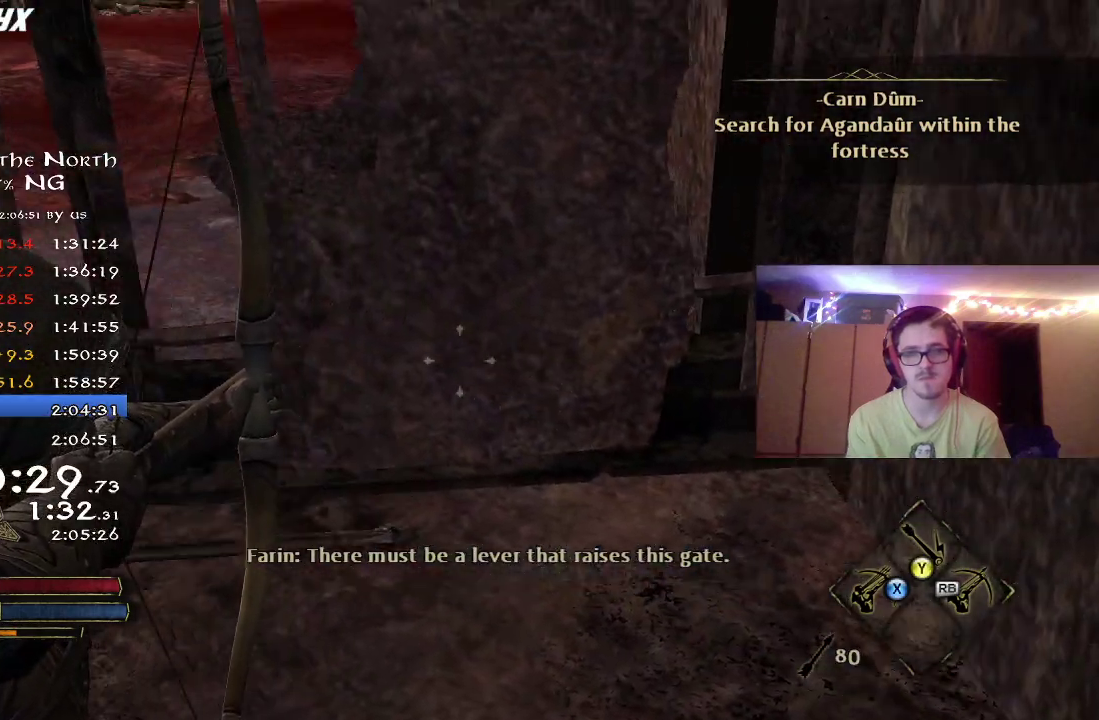
{"dt_ms": 400, "buttons": [], "left_stick": "down", "right_stick": "left", "button_events": []}
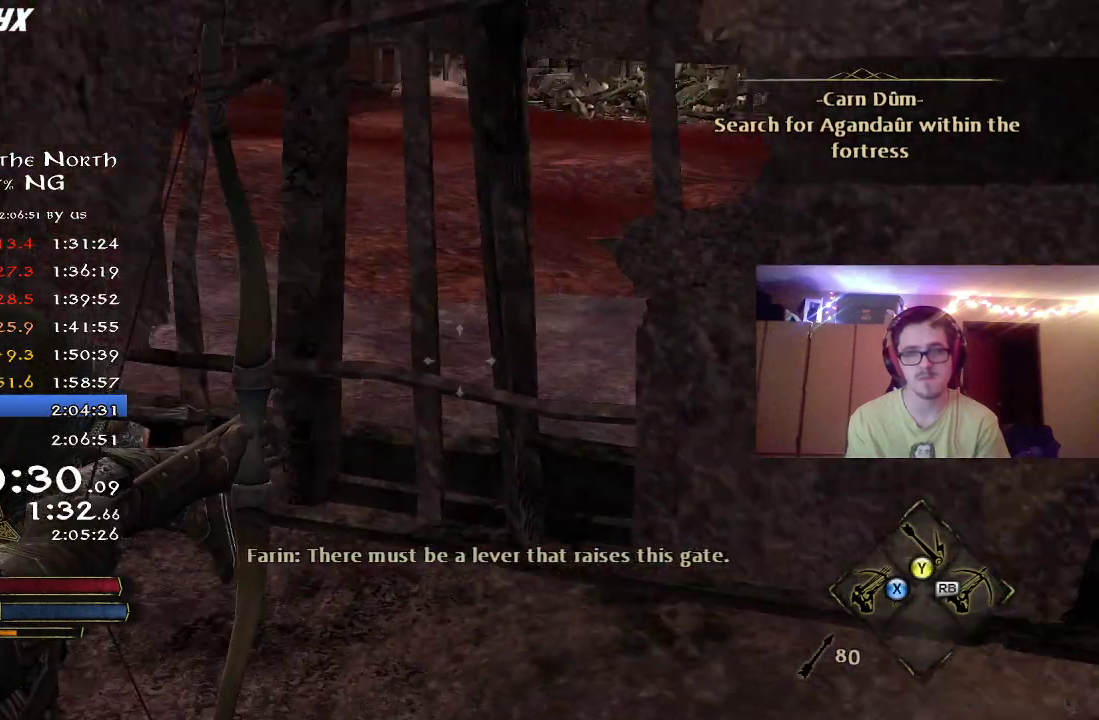
{"dt_ms": 400, "buttons": [], "left_stick": "up-left", "right_stick": "left", "button_events": []}
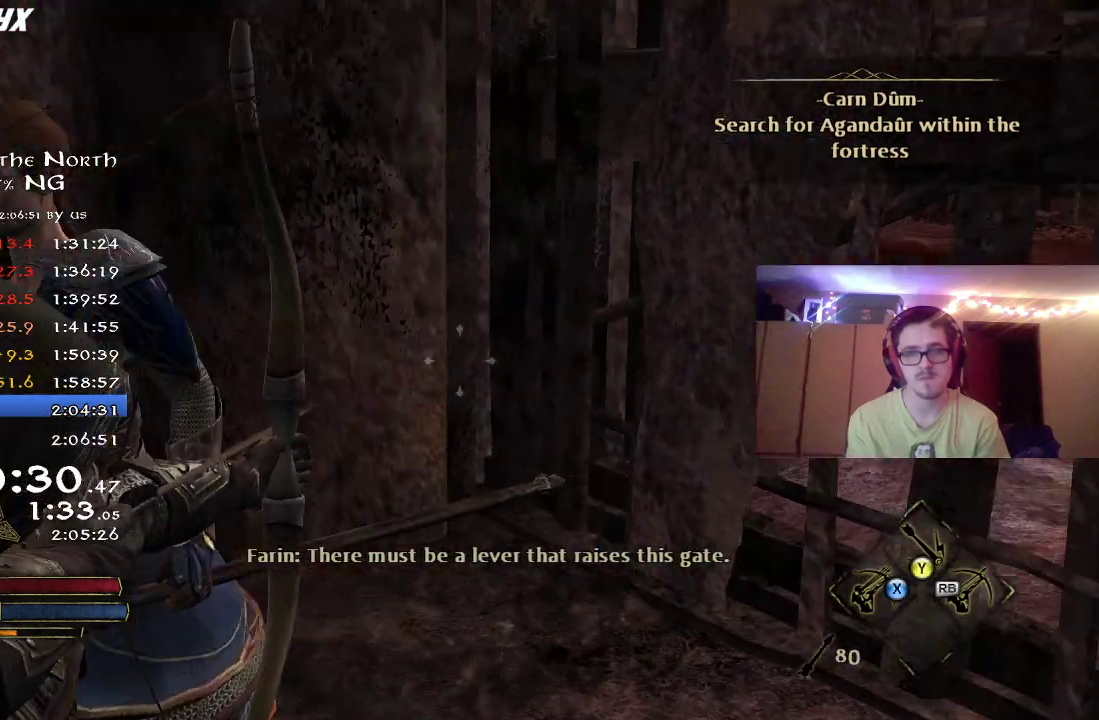
{"dt_ms": 700, "buttons": [], "left_stick": "down", "right_stick": "up-left", "button_events": []}
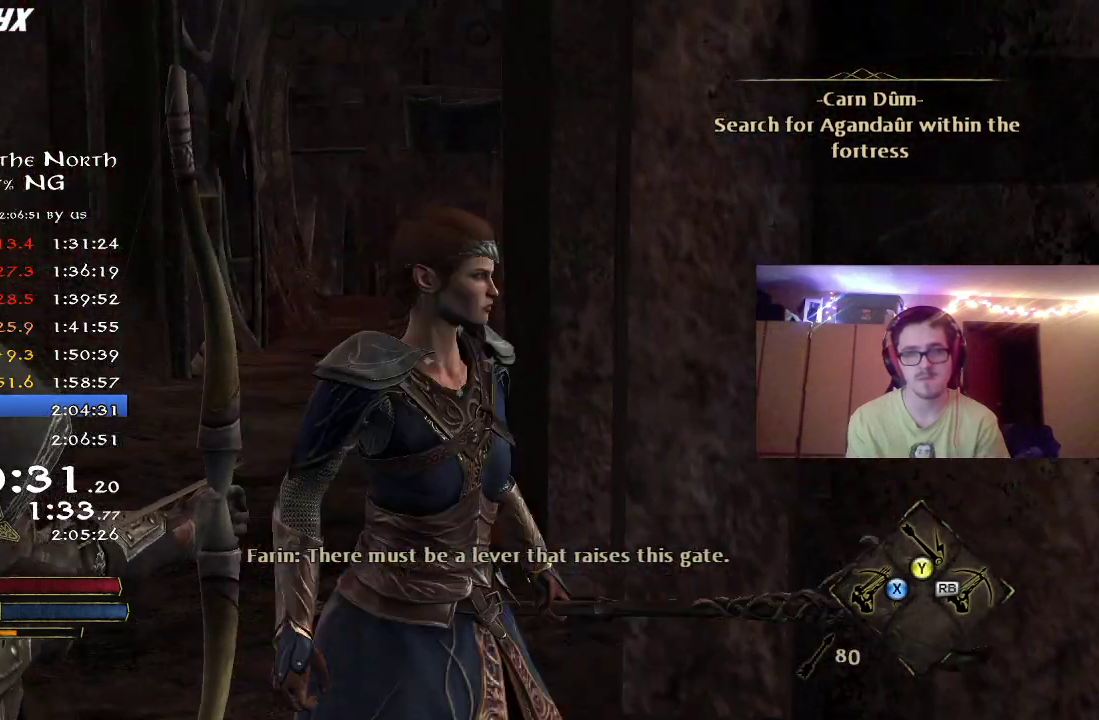
{"dt_ms": 400, "buttons": [], "left_stick": "down-right", "right_stick": "right", "button_events": []}
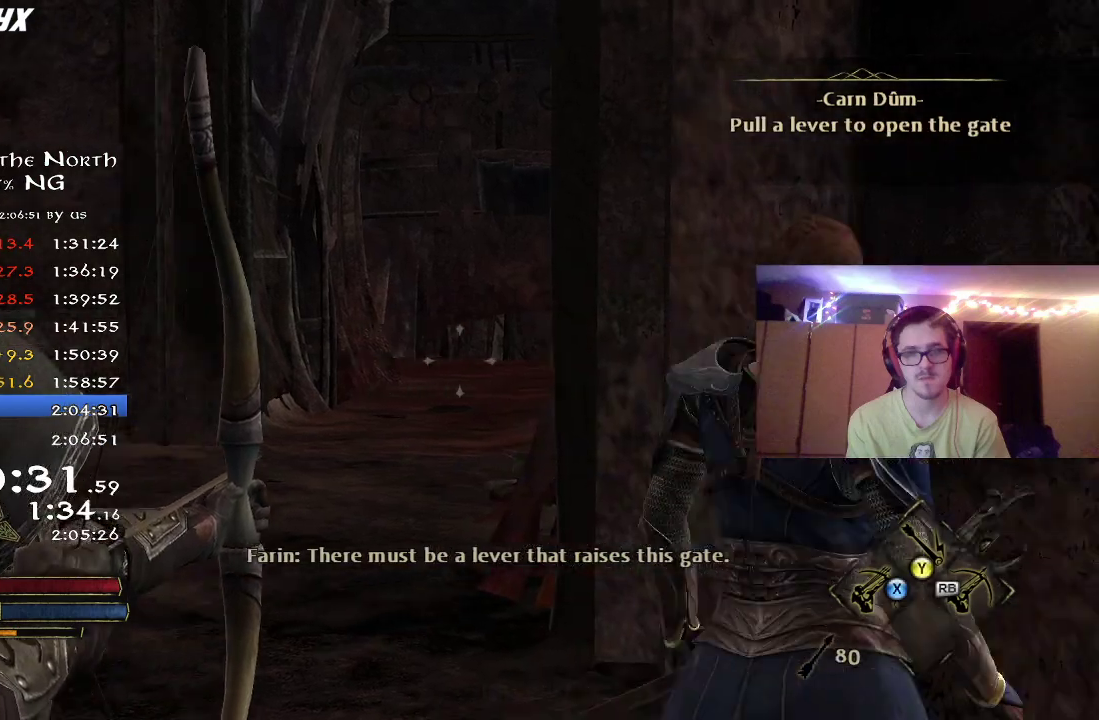
{"dt_ms": 400, "buttons": [], "left_stick": "up", "right_stick": "left", "button_events": []}
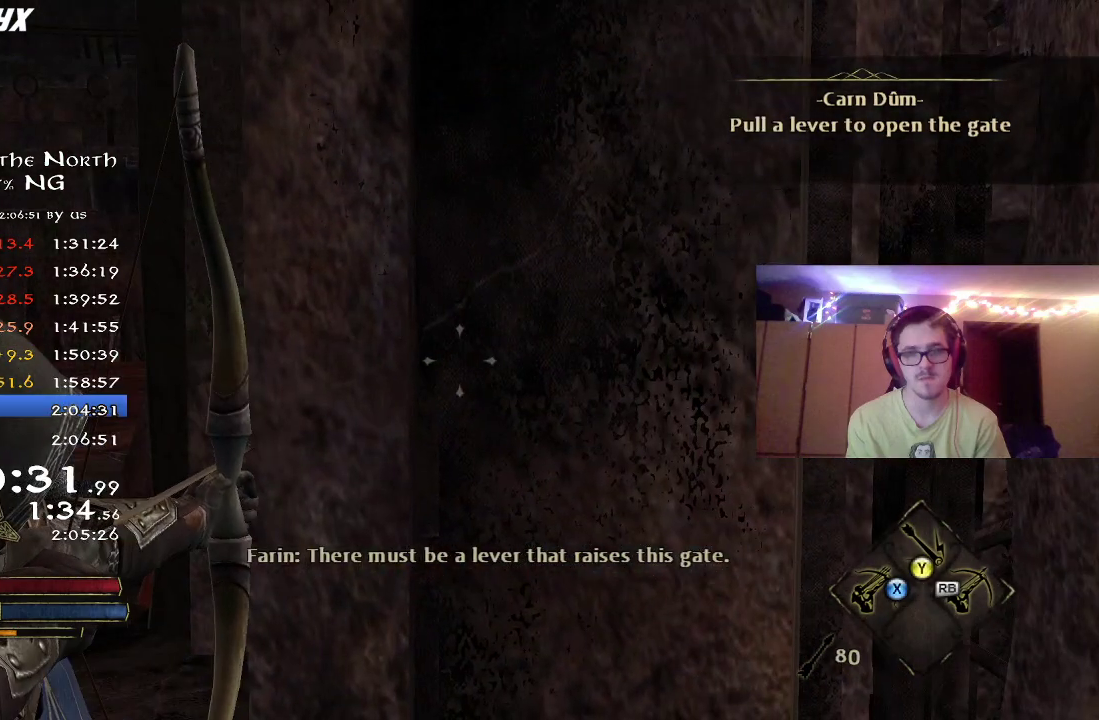
{"dt_ms": 800, "buttons": [], "left_stick": "down-right", "right_stick": "center", "button_events": []}
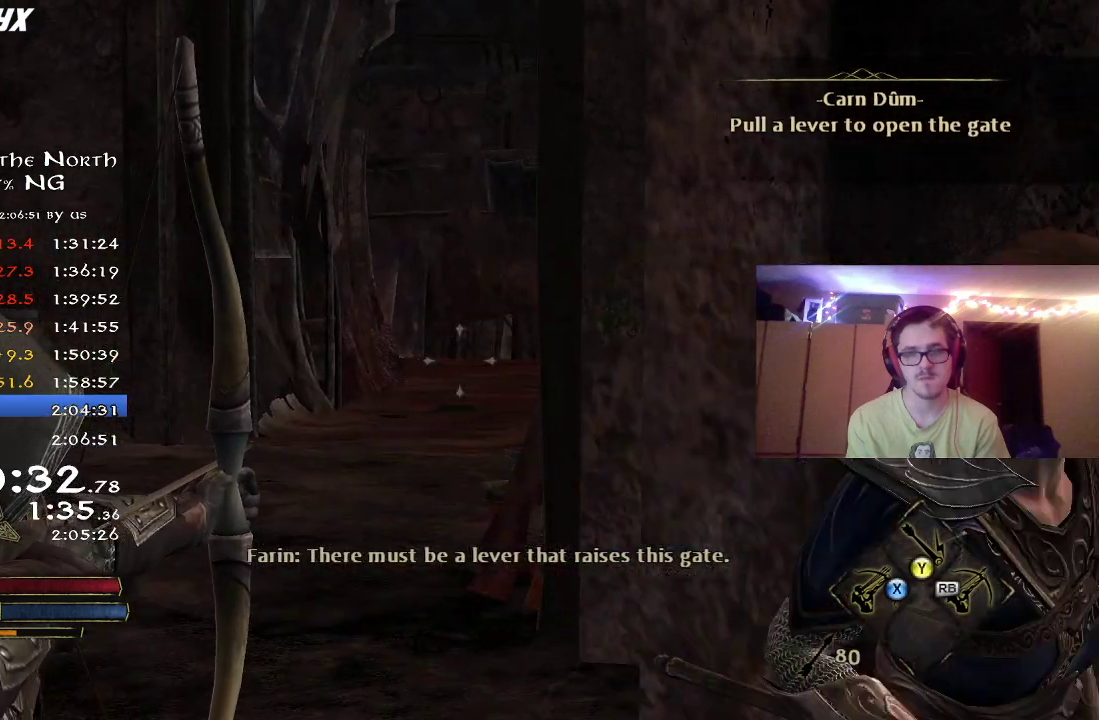
{"dt_ms": 300, "buttons": [], "left_stick": "down", "right_stick": "right", "button_events": []}
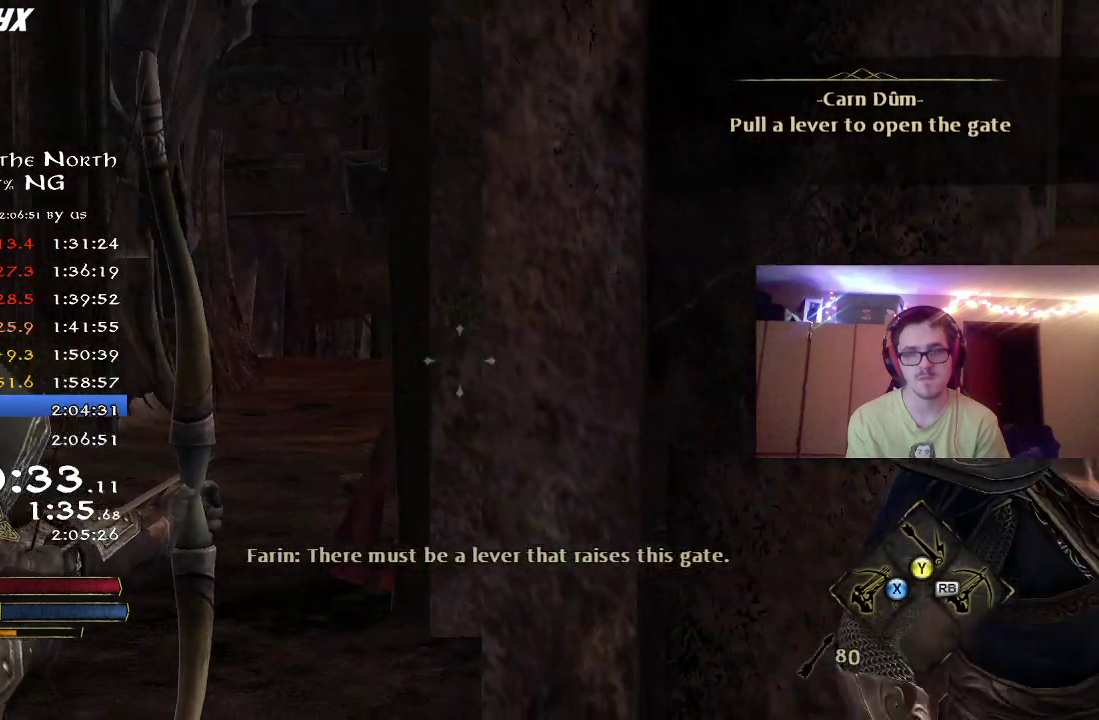
{"dt_ms": 500, "buttons": [], "left_stick": "up-right", "right_stick": "center", "button_events": []}
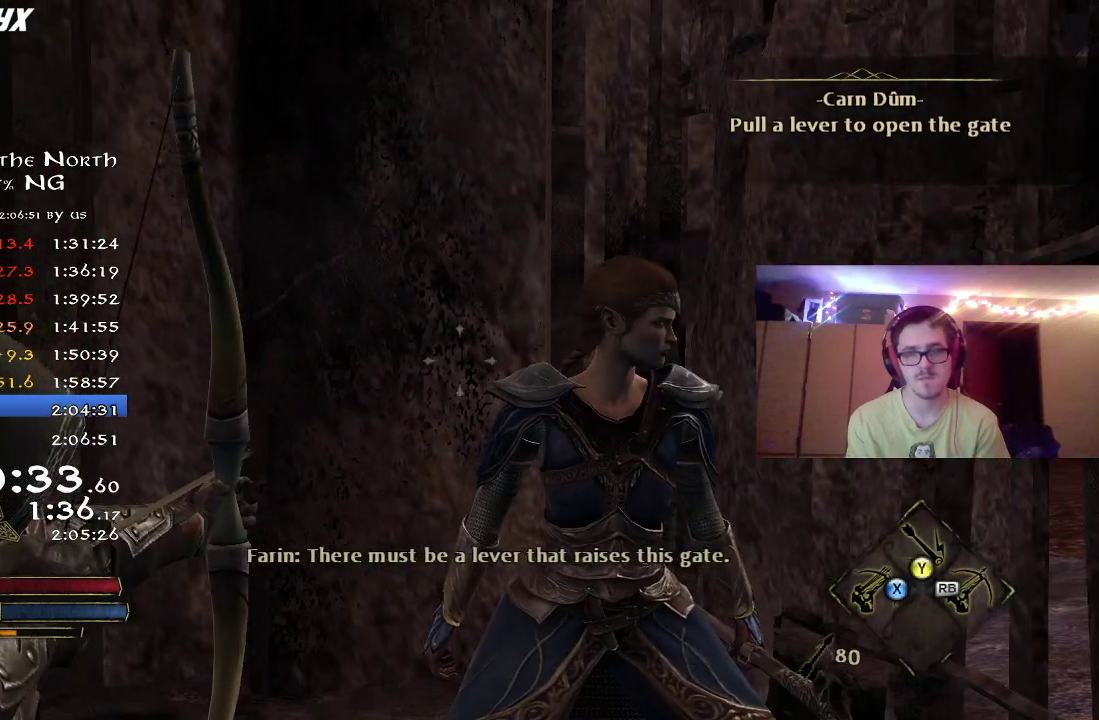
{"dt_ms": 700, "buttons": [], "left_stick": "up", "right_stick": "left", "button_events": []}
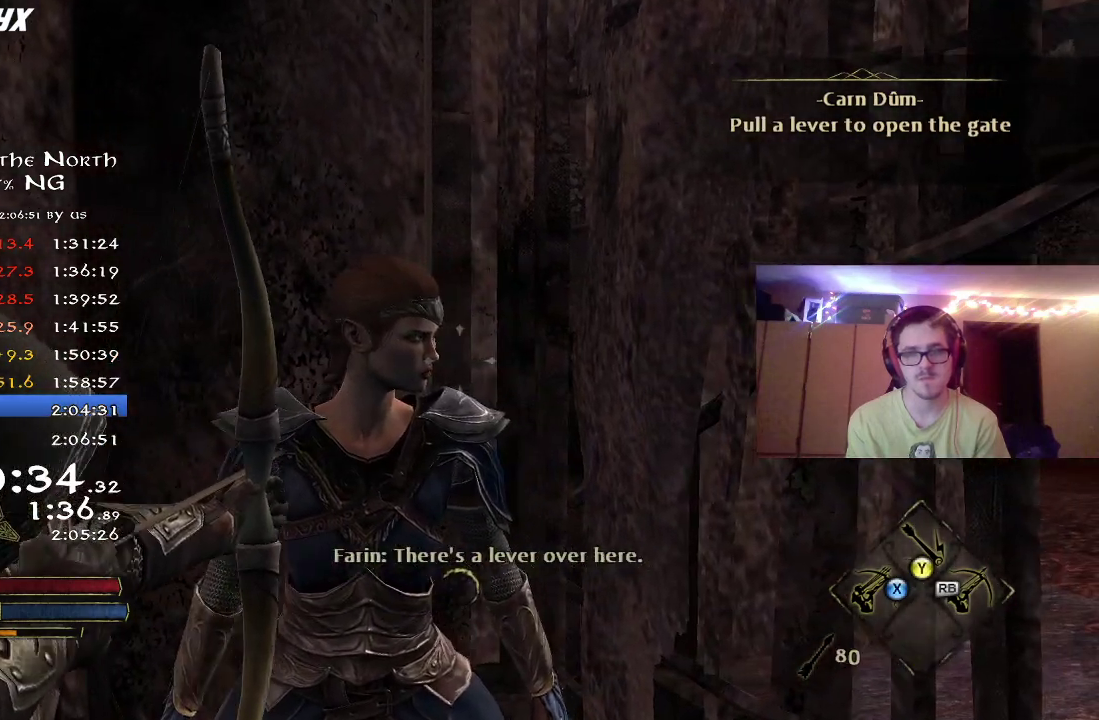
{"dt_ms": 300, "buttons": [], "left_stick": "up-right", "right_stick": "left", "button_events": []}
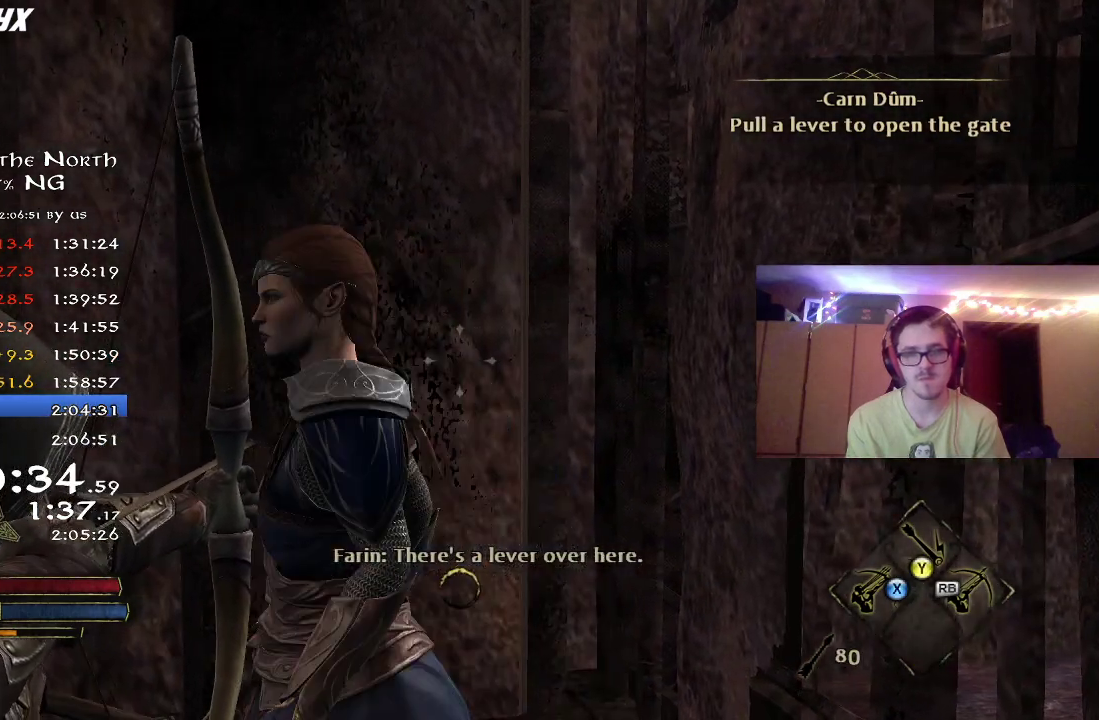
{"dt_ms": 500, "buttons": [], "left_stick": "up", "right_stick": "center", "button_events": []}
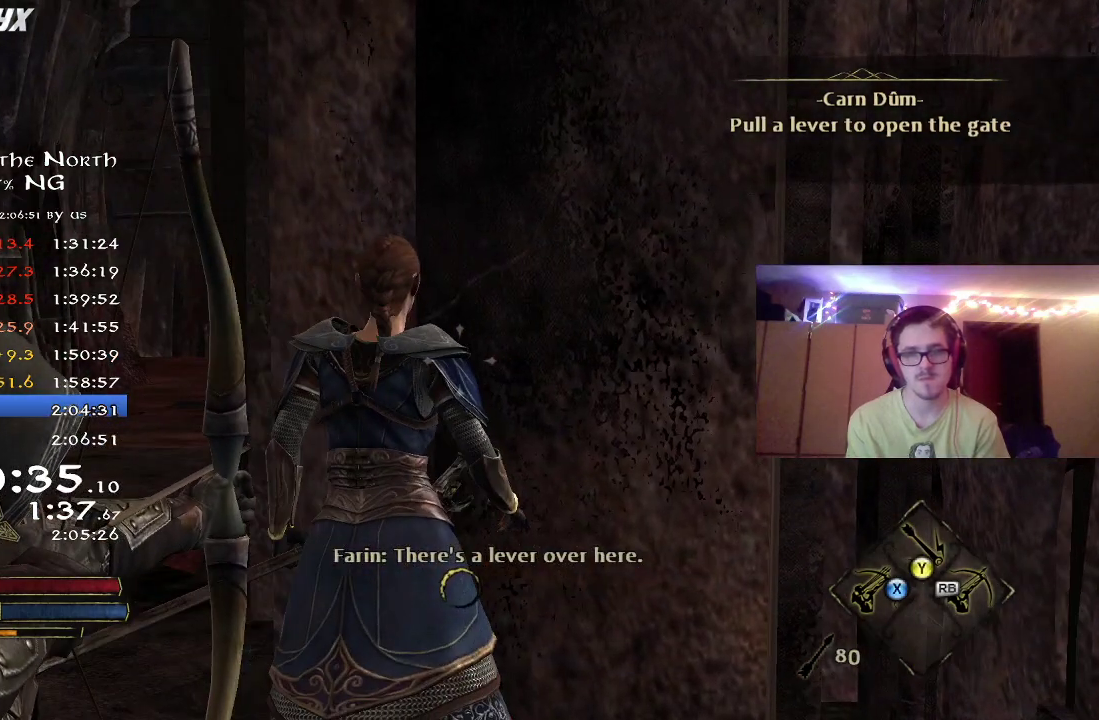
{"dt_ms": 500, "buttons": [], "left_stick": "up", "right_stick": "right", "button_events": []}
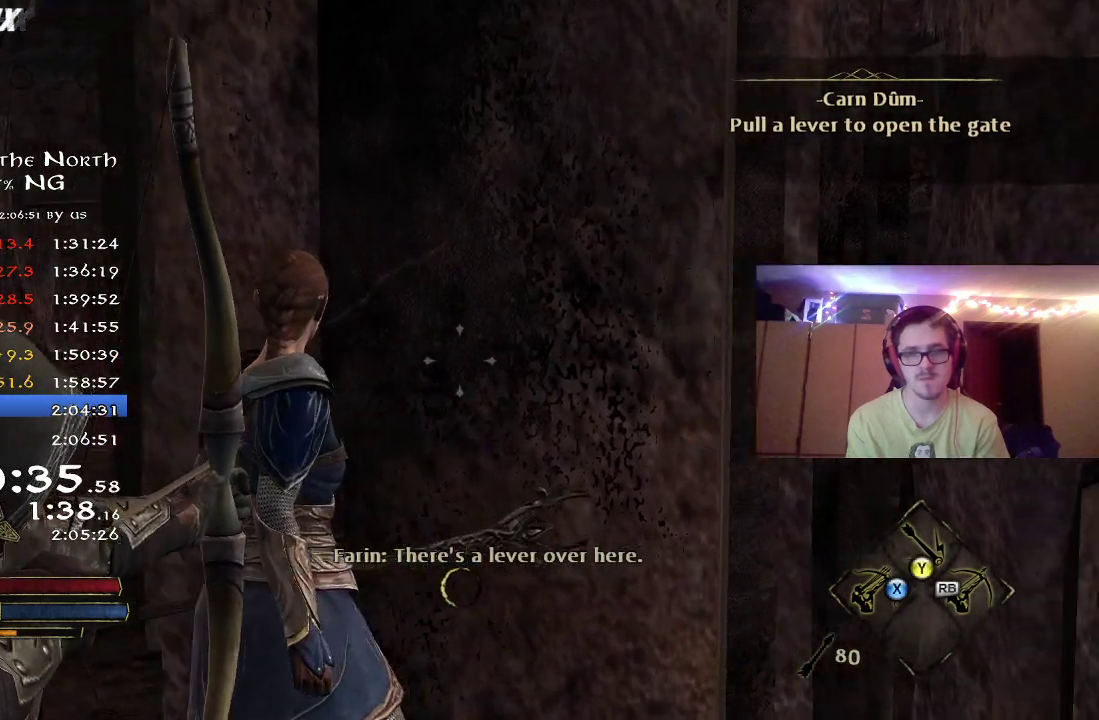
{"dt_ms": 300, "buttons": ["R2"], "left_stick": "right", "right_stick": "right", "button_events": [[200, "R2", "down"]]}
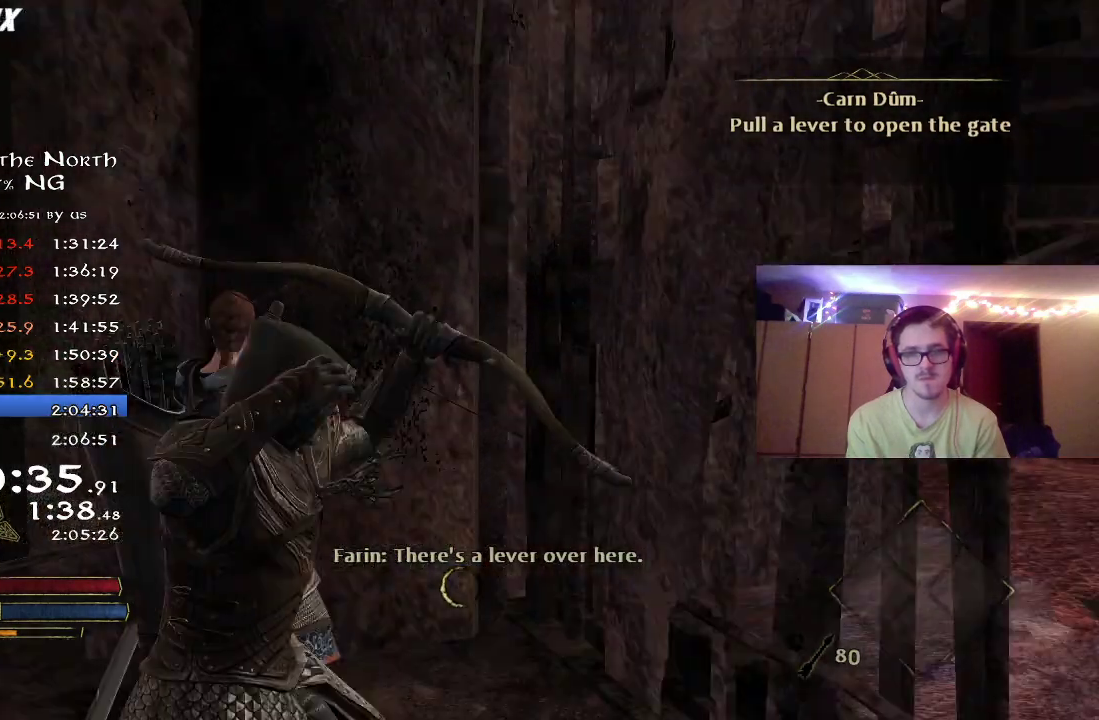
{"dt_ms": 700, "buttons": ["R2"], "left_stick": "up", "right_stick": "center", "button_events": []}
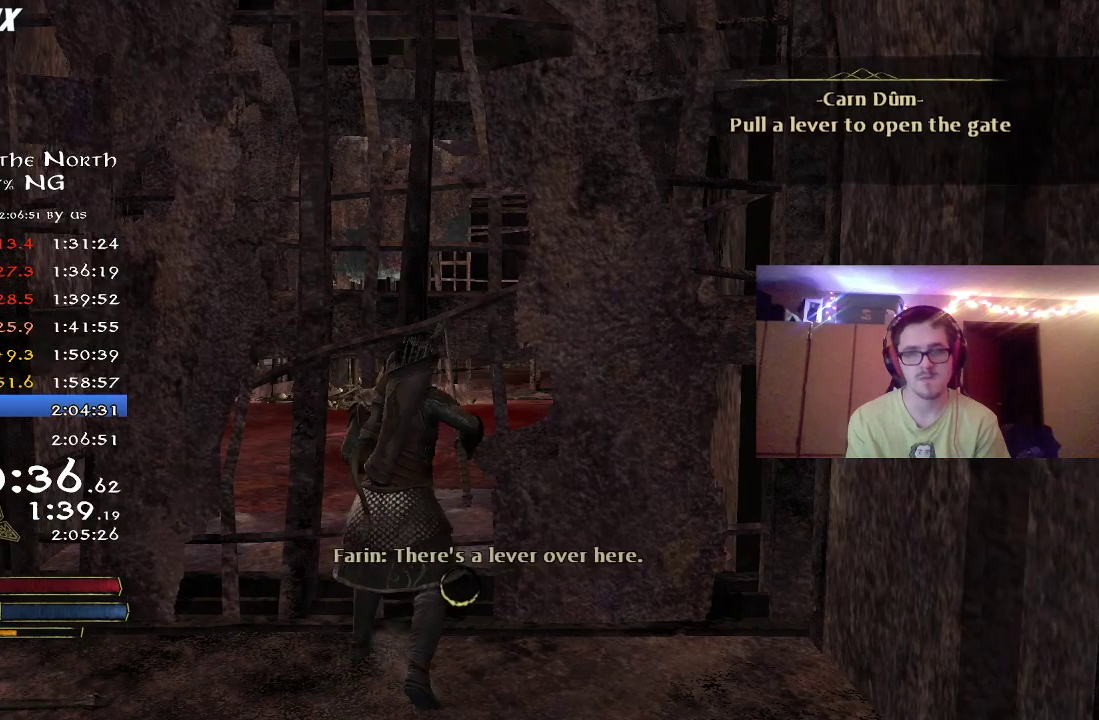
{"dt_ms": 400, "buttons": ["R2"], "left_stick": "up", "right_stick": "center", "button_events": [[267, "B", "down"], [350, "B", "up"]]}